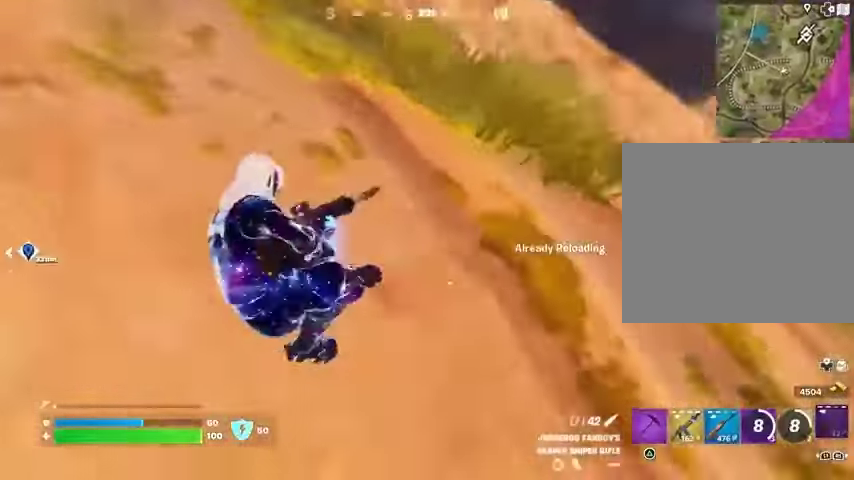
Gameplay with a controller (PlayStation layout); each line is a JSON object with the inputs held at the frame after it (dt_ms = milliseconds from this image to that frame). "events" lists button and stick changes between this image and that frame as [ms after this image, input, new state], when the widget could be followed in between.
{"dt_ms": 500, "buttons": [], "left_stick": "down-left", "right_stick": "left", "events": [[67, "right_stick", "left"], [100, "left_stick", "down"], [233, "right_stick", "center"], [400, "right_stick", "left"], [500, "left_stick", "down-left"]]}
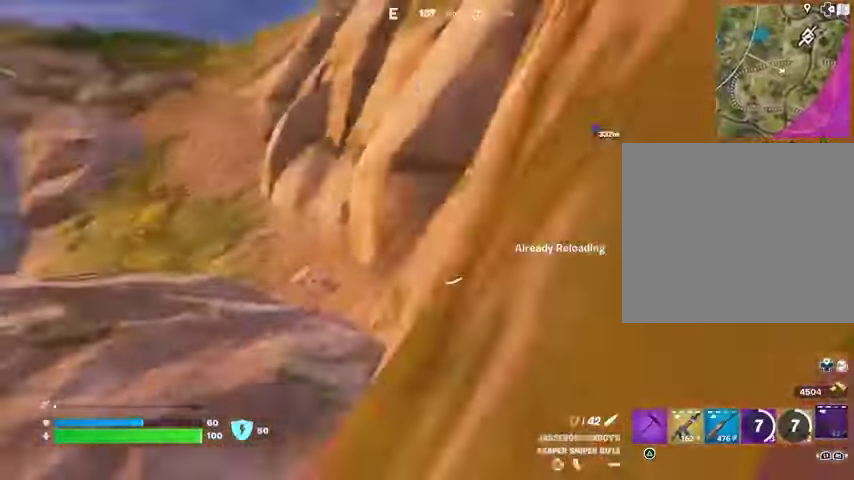
{"dt_ms": 500, "buttons": [], "left_stick": "up", "right_stick": "center", "events": [[33, "left_stick", "left"], [133, "left_stick", "up-left"], [300, "left_stick", "up"], [433, "right_stick", "center"]]}
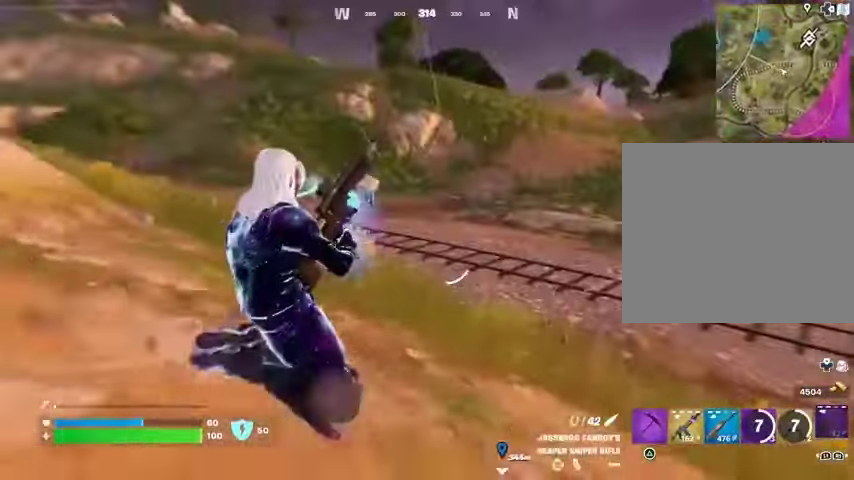
{"dt_ms": 500, "buttons": [], "left_stick": "up", "right_stick": "center", "events": [[167, "left_stick", "up-left"], [167, "right_stick", "up-right"], [233, "right_stick", "center"], [300, "right_stick", "left"], [333, "left_stick", "up"], [433, "right_stick", "center"]]}
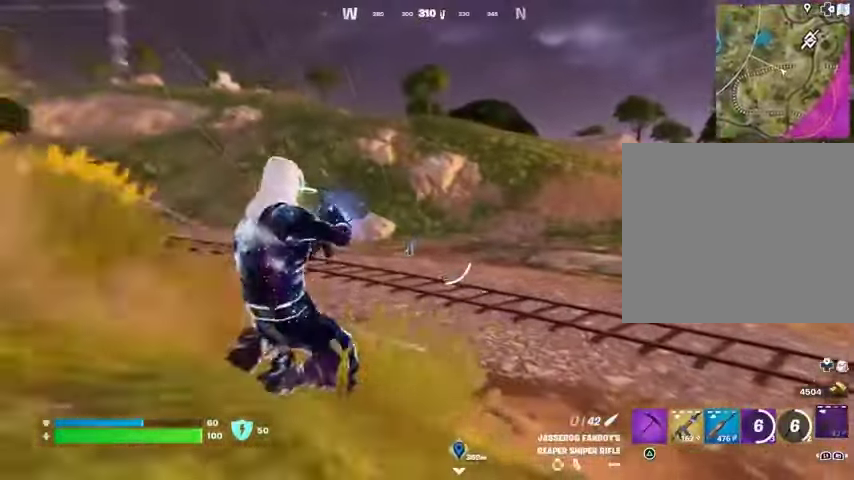
{"dt_ms": 1000, "buttons": ["L2"], "left_stick": "up", "right_stick": "up"}
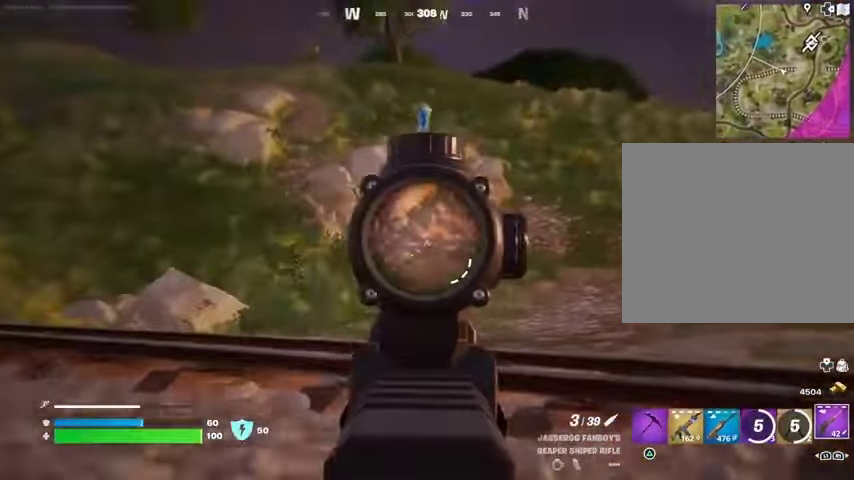
{"dt_ms": 500, "buttons": ["L2"], "left_stick": "up", "right_stick": "down-left", "events": [[300, "right_stick", "up-left"], [500, "right_stick", "down-left"]]}
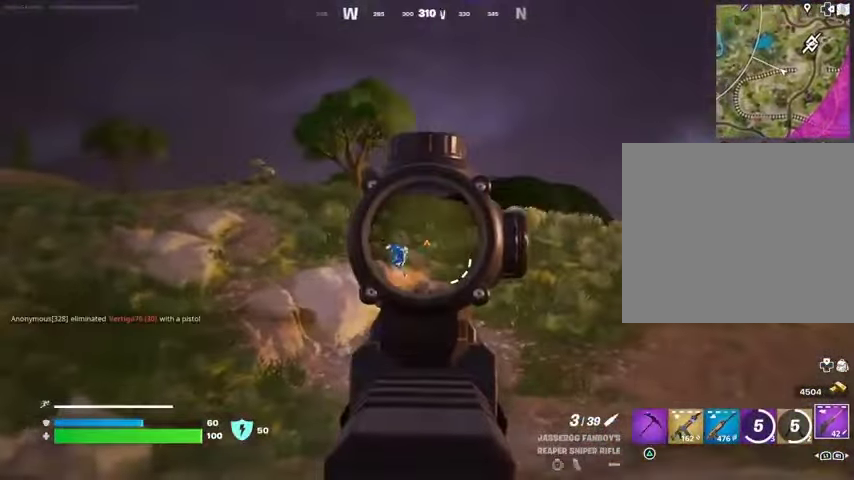
{"dt_ms": 500, "buttons": [], "left_stick": "up", "right_stick": "center", "events": [[133, "L2", "up"], [133, "R2", "down"], [167, "L3", "down"], [167, "right_stick", "left"], [233, "L3", "up"], [233, "R2", "up"], [267, "right_stick", "center"], [400, "R1", "down"], [467, "R1", "up"]]}
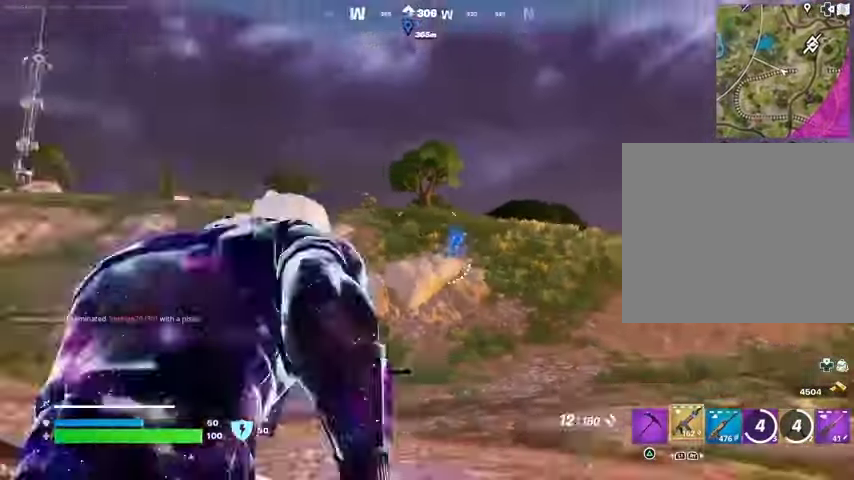
{"dt_ms": 500, "buttons": ["L2"], "left_stick": "up", "right_stick": "up-right", "events": [[67, "R1", "down"], [133, "R1", "up"], [200, "L1", "down"], [200, "L2", "down"], [267, "L1", "up"], [400, "right_stick", "up-right"]]}
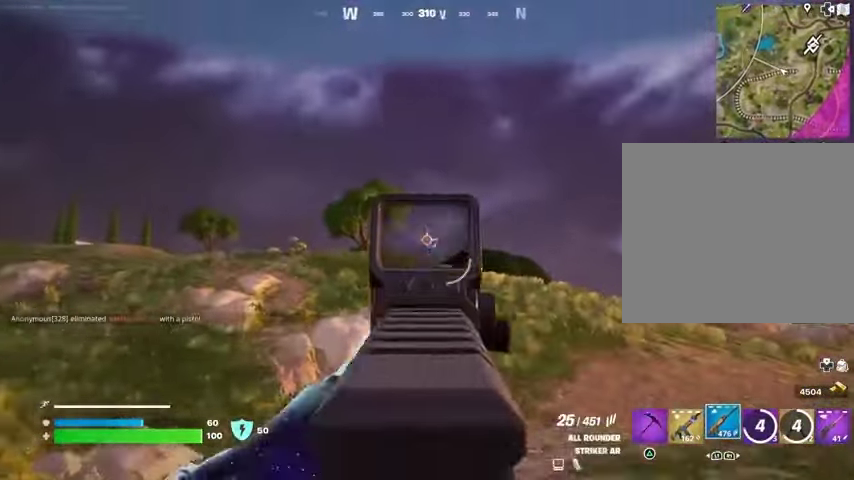
{"dt_ms": 500, "buttons": ["L2", "R2"], "left_stick": "up", "right_stick": "down", "events": [[100, "R2", "down"], [133, "right_stick", "down"], [333, "R3", "down"], [467, "R3", "up"]]}
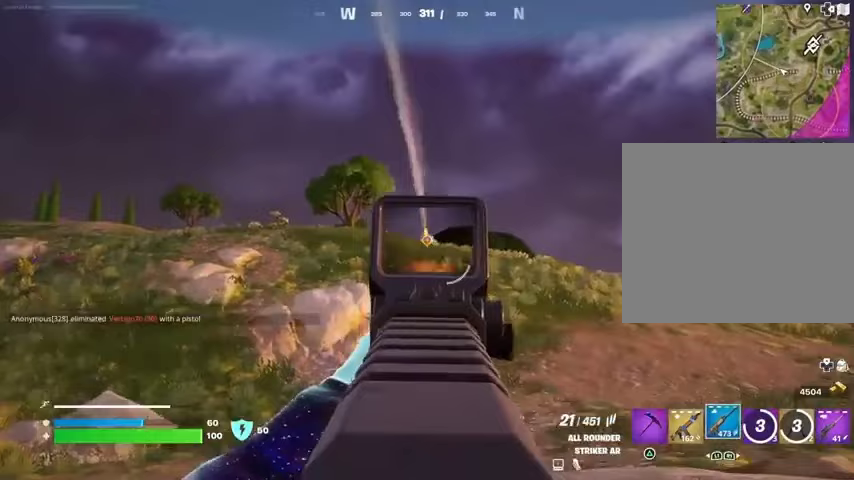
{"dt_ms": 500, "buttons": ["L2", "R2", "R3"], "left_stick": "up", "right_stick": "down", "events": [[67, "right_stick", "down-right"], [167, "right_stick", "center"], [267, "right_stick", "down"], [433, "R3", "down"]]}
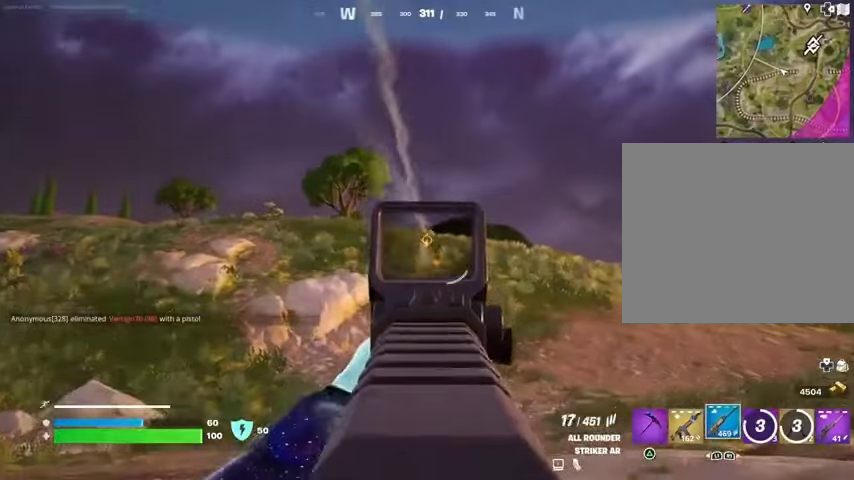
{"dt_ms": 500, "buttons": ["L1"], "left_stick": "up-right", "right_stick": "right", "events": [[67, "L2", "up"], [67, "R3", "up"], [100, "L3", "down"], [100, "R2", "up"], [100, "right_stick", "left"], [200, "L3", "up"], [267, "L1", "down"], [300, "L1", "up"], [300, "left_stick", "up-right"], [300, "right_stick", "down-left"], [400, "L1", "down"], [400, "right_stick", "center"], [467, "L1", "up"], [467, "right_stick", "right"], [500, "L1", "down"]]}
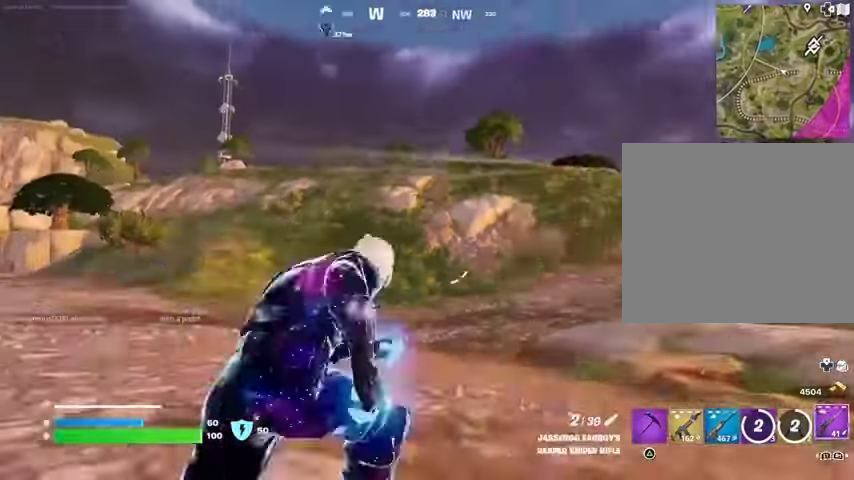
{"dt_ms": 500, "buttons": [], "left_stick": "up", "right_stick": "center", "events": [[33, "left_stick", "up"], [67, "right_stick", "center"], [100, "L1", "up"], [133, "CROSS", "down"], [233, "CROSS", "up"]]}
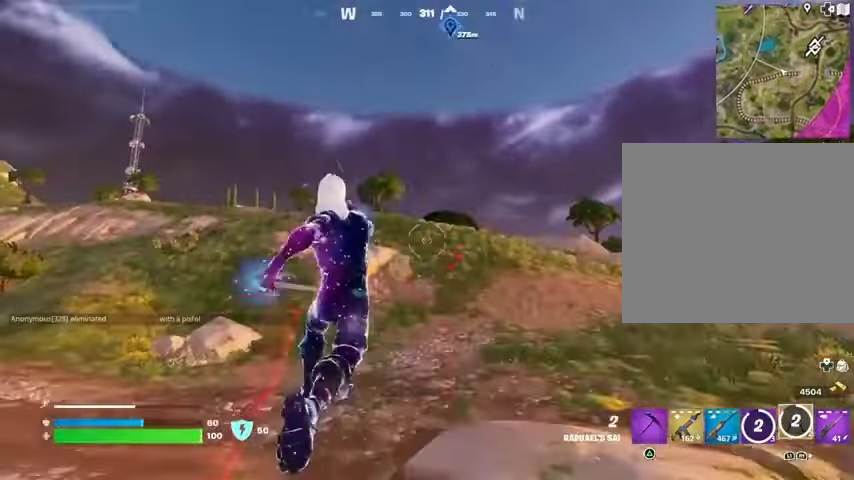
{"dt_ms": 500, "buttons": ["L1", "L2"], "left_stick": "up-right", "right_stick": "center", "events": [[33, "L1", "down"], [100, "L1", "up"], [300, "L1", "down"], [300, "L2", "down"], [400, "L1", "up"], [400, "L2", "up"], [433, "left_stick", "up-right"], [467, "L1", "down"], [467, "L2", "down"]]}
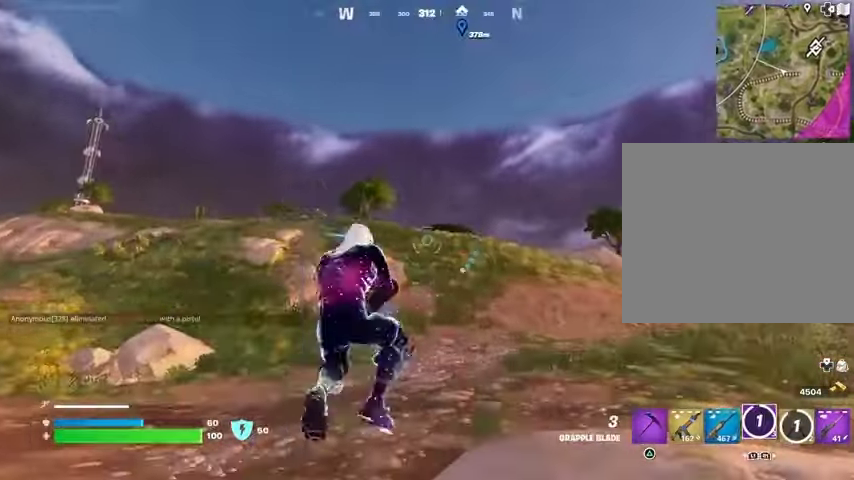
{"dt_ms": 500, "buttons": [], "left_stick": "up-right", "right_stick": "left", "events": [[67, "L1", "up"], [67, "L2", "up"], [167, "right_stick", "left"]]}
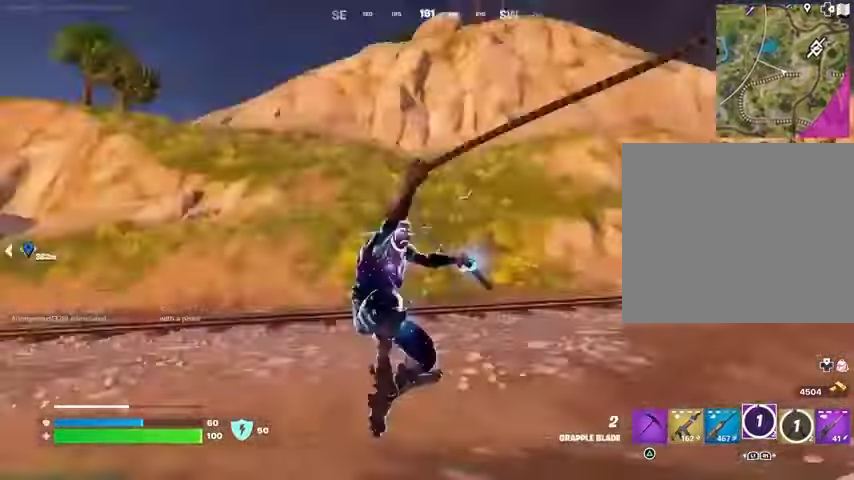
{"dt_ms": 500, "buttons": [], "left_stick": "right", "right_stick": "center", "events": [[33, "left_stick", "right"], [100, "right_stick", "center"], [133, "left_stick", "down-right"], [433, "left_stick", "right"]]}
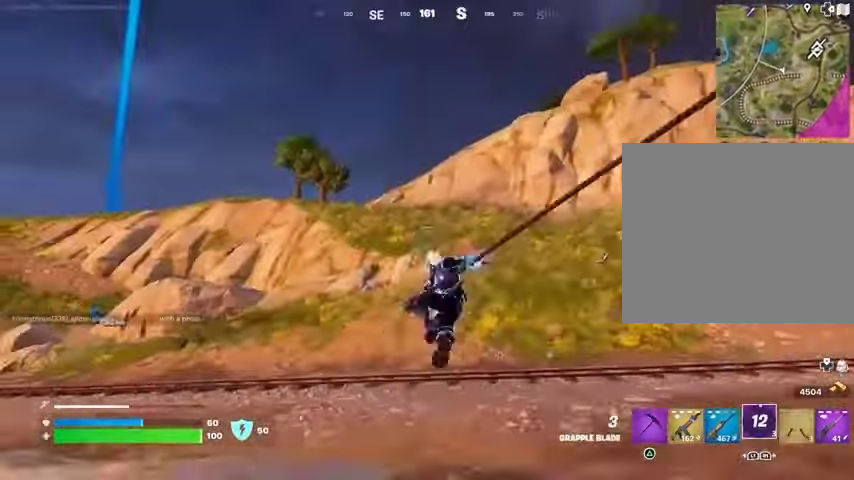
{"dt_ms": 500, "buttons": [], "left_stick": "up", "right_stick": "up-right", "events": [[133, "right_stick", "right"], [333, "left_stick", "up-right"], [433, "right_stick", "up-right"], [467, "left_stick", "up"]]}
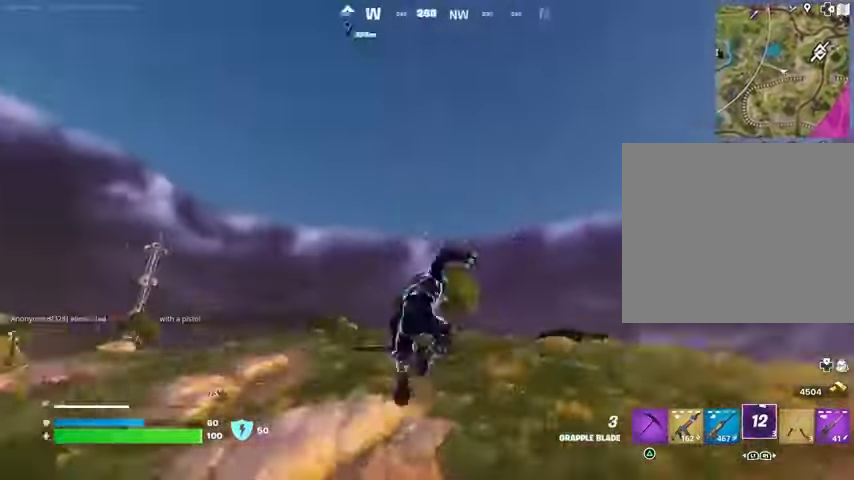
{"dt_ms": 500, "buttons": [], "left_stick": "up", "right_stick": "center", "events": [[67, "right_stick", "center"], [267, "R3", "down"], [333, "L1", "down"], [367, "R3", "up"], [400, "L1", "up"], [400, "right_stick", "down-left"], [500, "right_stick", "center"]]}
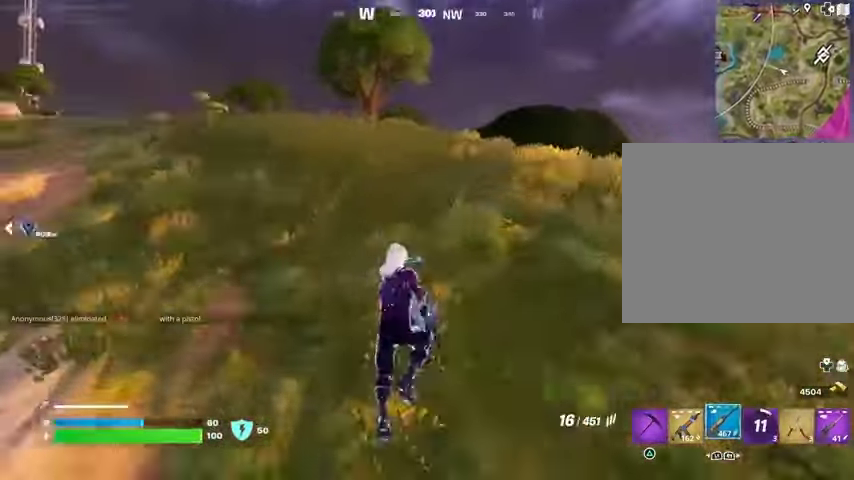
{"dt_ms": 500, "buttons": [], "left_stick": "up", "right_stick": "center", "events": [[133, "SQUARE", "down"], [200, "SQUARE", "up"]]}
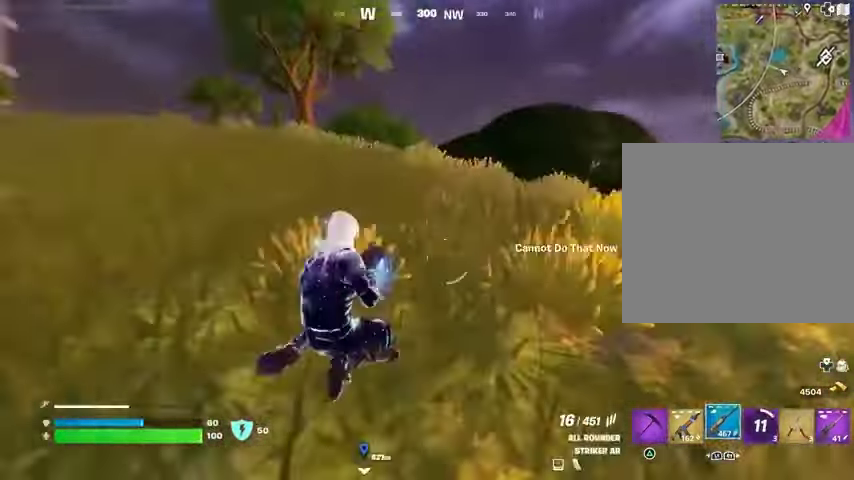
{"dt_ms": 500, "buttons": ["R3"], "left_stick": "up", "right_stick": "center", "events": [[67, "CROSS", "down"], [133, "CROSS", "up"], [467, "R3", "down"]]}
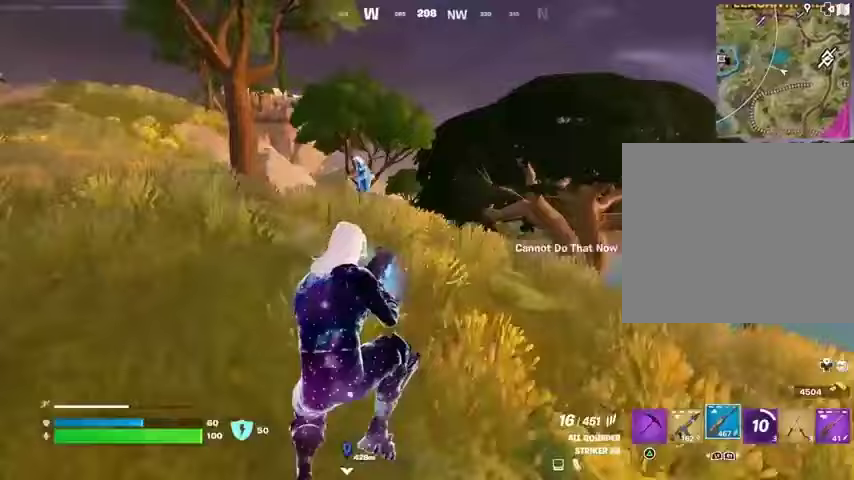
{"dt_ms": 500, "buttons": ["R2"], "left_stick": "up-right", "right_stick": "left", "events": [[33, "R3", "up"], [133, "right_stick", "up-left"], [267, "right_stick", "left"], [433, "R2", "down"], [467, "left_stick", "up-right"]]}
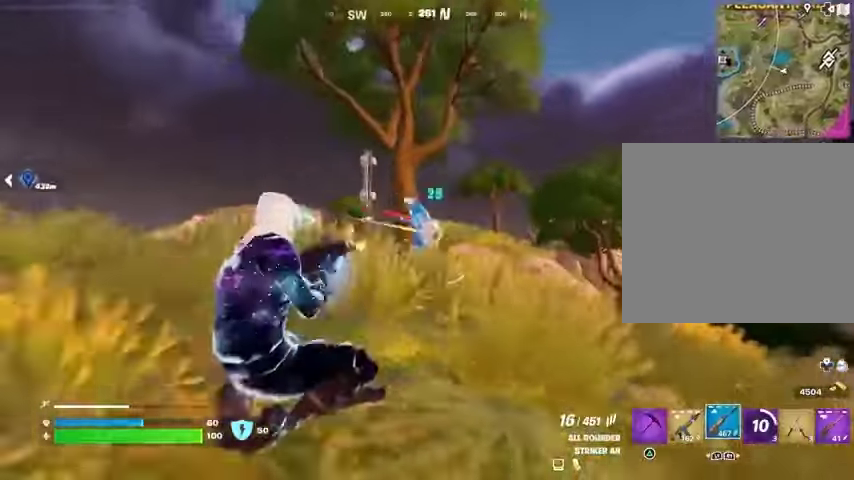
{"dt_ms": 500, "buttons": ["R2"], "left_stick": "up-right", "right_stick": "center", "events": [[67, "right_stick", "up-left"], [233, "right_stick", "center"], [367, "right_stick", "left"], [500, "right_stick", "center"]]}
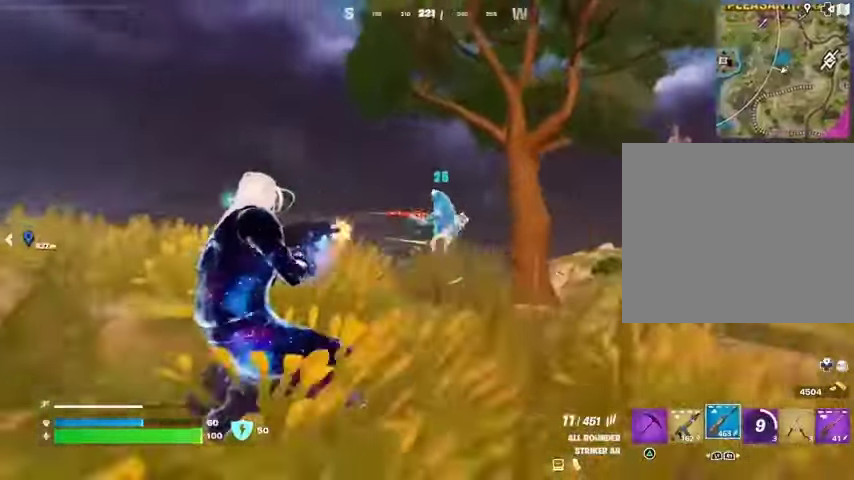
{"dt_ms": 500, "buttons": ["R2"], "left_stick": "up-right", "right_stick": "left", "events": [[167, "right_stick", "left"], [200, "L2", "down"], [300, "right_stick", "center"], [433, "right_stick", "left"], [500, "L2", "up"]]}
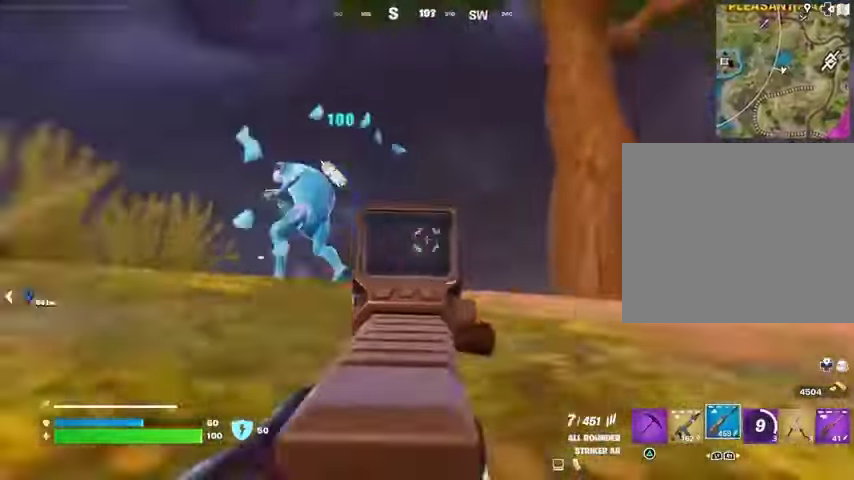
{"dt_ms": 500, "buttons": [], "left_stick": "up", "right_stick": "down-right", "events": [[167, "left_stick", "up"], [300, "L2", "down"], [300, "R3", "down"], [300, "right_stick", "center"], [367, "L2", "up"], [400, "L1", "down"], [400, "R3", "up"], [433, "L1", "up"], [433, "R2", "up"], [433, "right_stick", "down-right"]]}
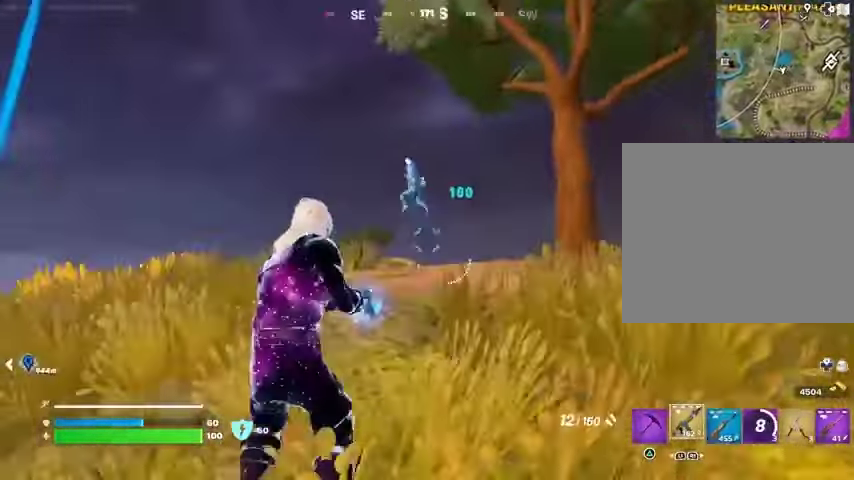
{"dt_ms": 500, "buttons": [], "left_stick": "up", "right_stick": "center", "events": [[33, "right_stick", "center"], [133, "left_stick", "up-left"], [233, "right_stick", "up-left"], [300, "R2", "down"], [333, "left_stick", "up"], [333, "right_stick", "down"], [400, "R2", "up"], [500, "right_stick", "center"]]}
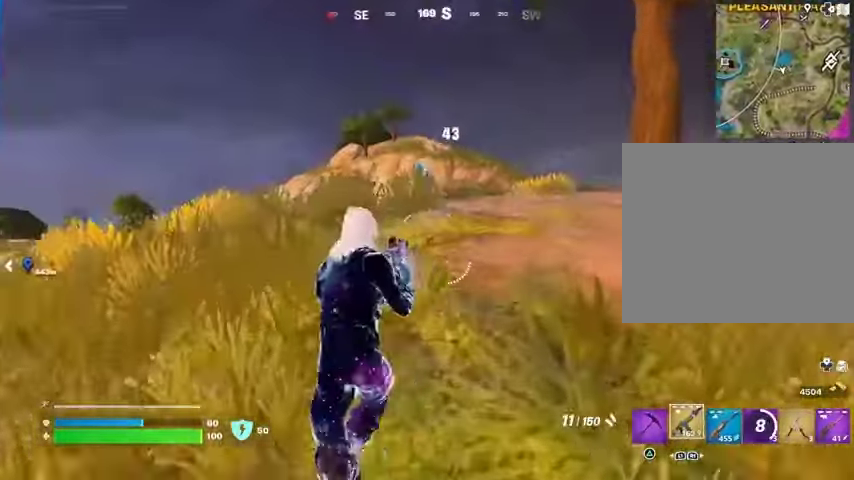
{"dt_ms": 500, "buttons": ["CROSS", "R1"], "left_stick": "up", "right_stick": "center", "events": [[133, "right_stick", "up-left"], [200, "R2", "down"], [233, "L3", "down"], [233, "right_stick", "down"], [267, "R2", "up"], [300, "L3", "up"], [400, "right_stick", "center"], [433, "R1", "down"], [500, "CROSS", "down"]]}
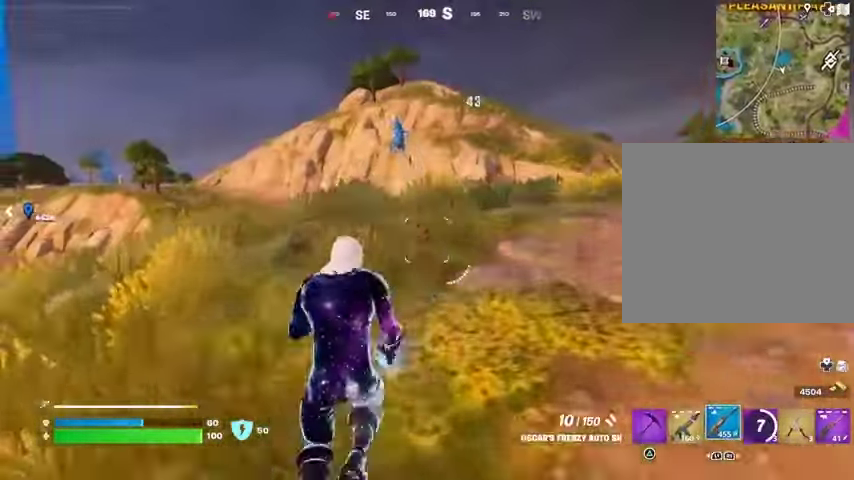
{"dt_ms": 500, "buttons": ["R2"], "left_stick": "up", "right_stick": "center", "events": [[67, "CROSS", "up"], [67, "R1", "up"], [67, "left_stick", "center"], [267, "left_stick", "up-left"], [267, "right_stick", "up-left"], [367, "R2", "down"], [367, "left_stick", "up"], [367, "right_stick", "down"], [500, "right_stick", "center"]]}
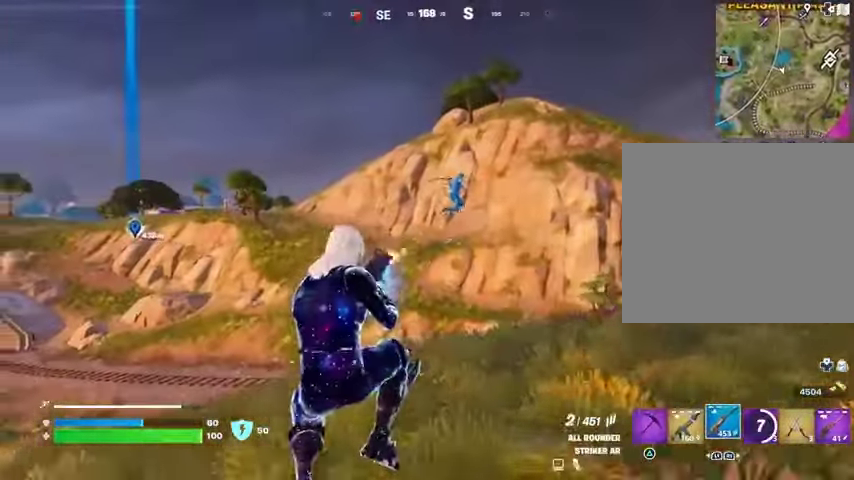
{"dt_ms": 500, "buttons": ["L1", "R2"], "left_stick": "up-right", "right_stick": "left", "events": [[200, "right_stick", "up"], [300, "right_stick", "center"], [333, "left_stick", "up-right"], [467, "right_stick", "left"], [500, "L1", "down"]]}
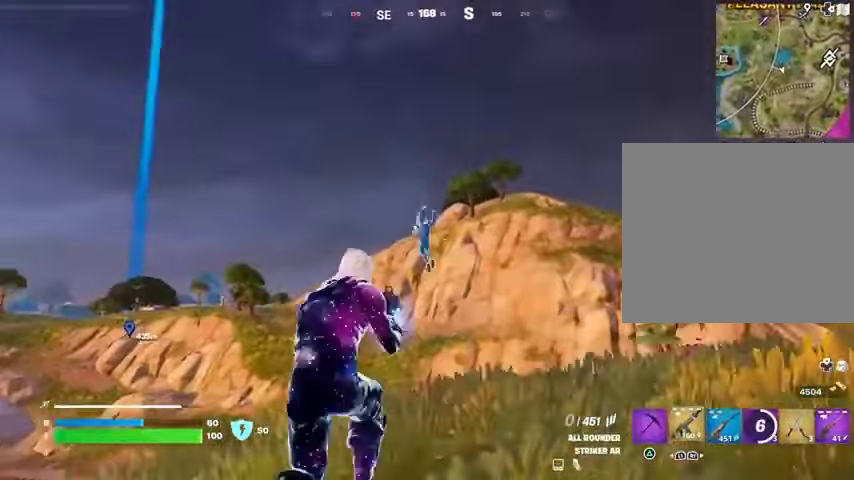
{"dt_ms": 500, "buttons": [], "left_stick": "up", "right_stick": "down-right", "events": [[33, "right_stick", "down-left"], [67, "L1", "up"], [100, "R2", "up"], [133, "left_stick", "right"], [133, "right_stick", "center"], [233, "right_stick", "left"], [300, "left_stick", "down"], [433, "right_stick", "down-right"], [467, "left_stick", "up"]]}
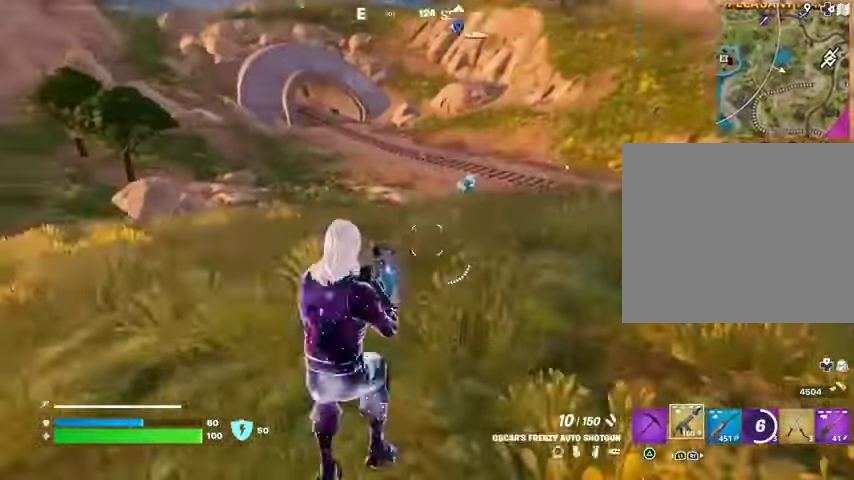
{"dt_ms": 500, "buttons": ["R2"], "left_stick": "right", "right_stick": "center", "events": [[33, "right_stick", "center"], [67, "L3", "down"], [133, "L3", "up"], [233, "CROSS", "down"], [267, "left_stick", "center"], [300, "CROSS", "up"], [500, "R2", "down"], [500, "left_stick", "right"]]}
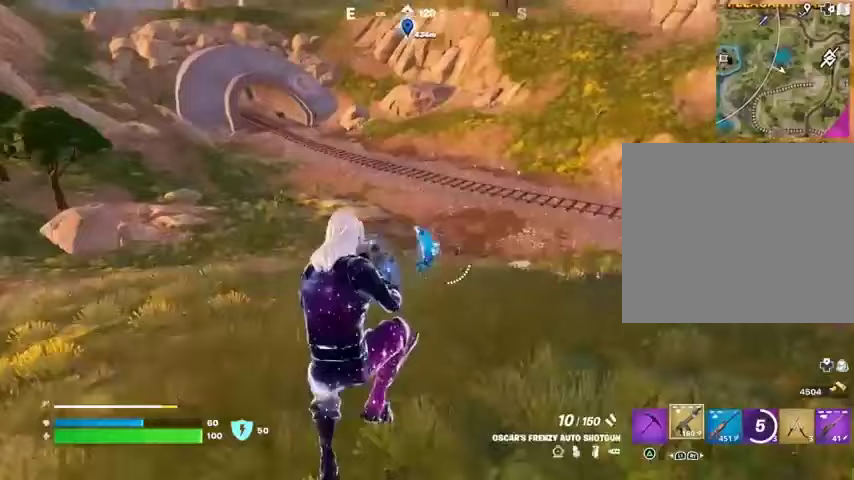
{"dt_ms": 500, "buttons": [], "left_stick": "down", "right_stick": "center", "events": [[67, "left_stick", "down"], [100, "R2", "up"]]}
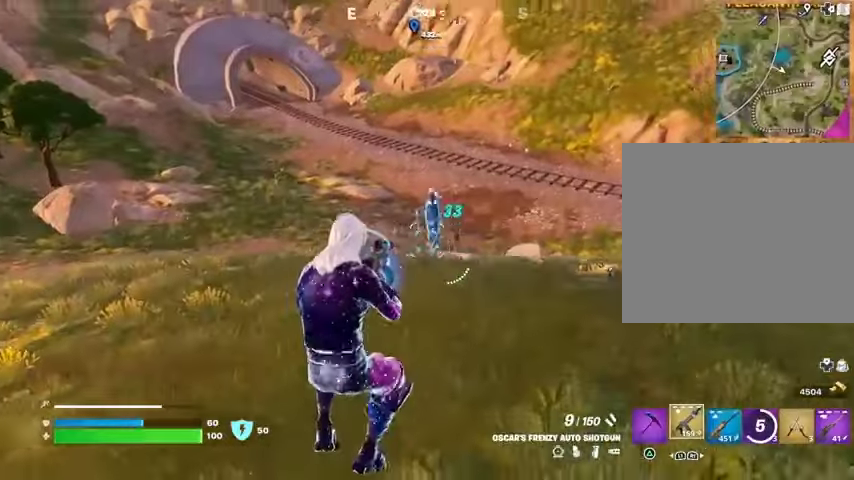
{"dt_ms": 500, "buttons": ["L3"], "left_stick": "up-left", "right_stick": "left", "events": [[33, "R2", "down"], [33, "right_stick", "up"], [100, "R2", "up"], [200, "right_stick", "center"], [333, "right_stick", "up"], [467, "right_stick", "left"], [500, "L3", "down"], [500, "left_stick", "up-left"]]}